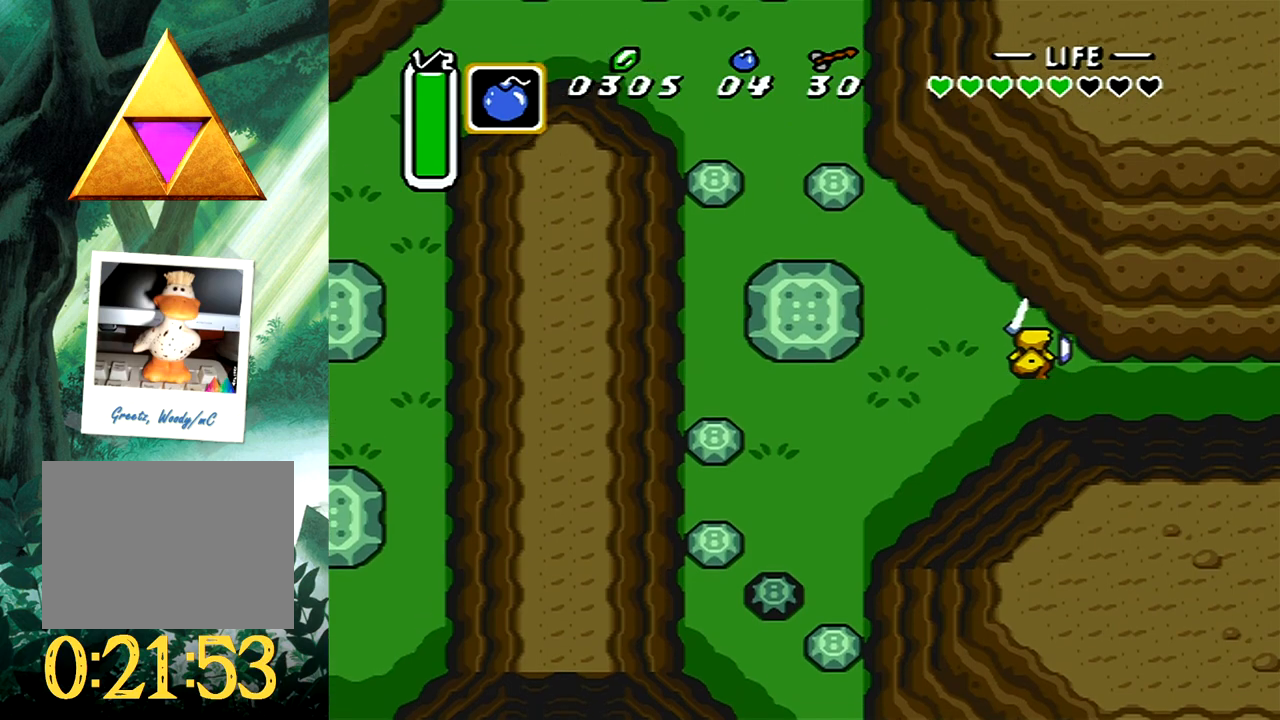
Gameplay with a controller (Xbox layout); each line is a JSON object with the inputs held at the frame after it. "events" lists button and stick changes between this image and that frame as [ms after this image, input, new state], when the widget could be followed in between. Not read: L2 R2 left_stick right_stick.
{"buttons": ["B"], "events": [[317, "DPAD_LEFT", "down"], [350, "B", "down"], [350, "DPAD_UP", "down"], [417, "DPAD_UP", "up"], [433, "DPAD_LEFT", "up"]]}
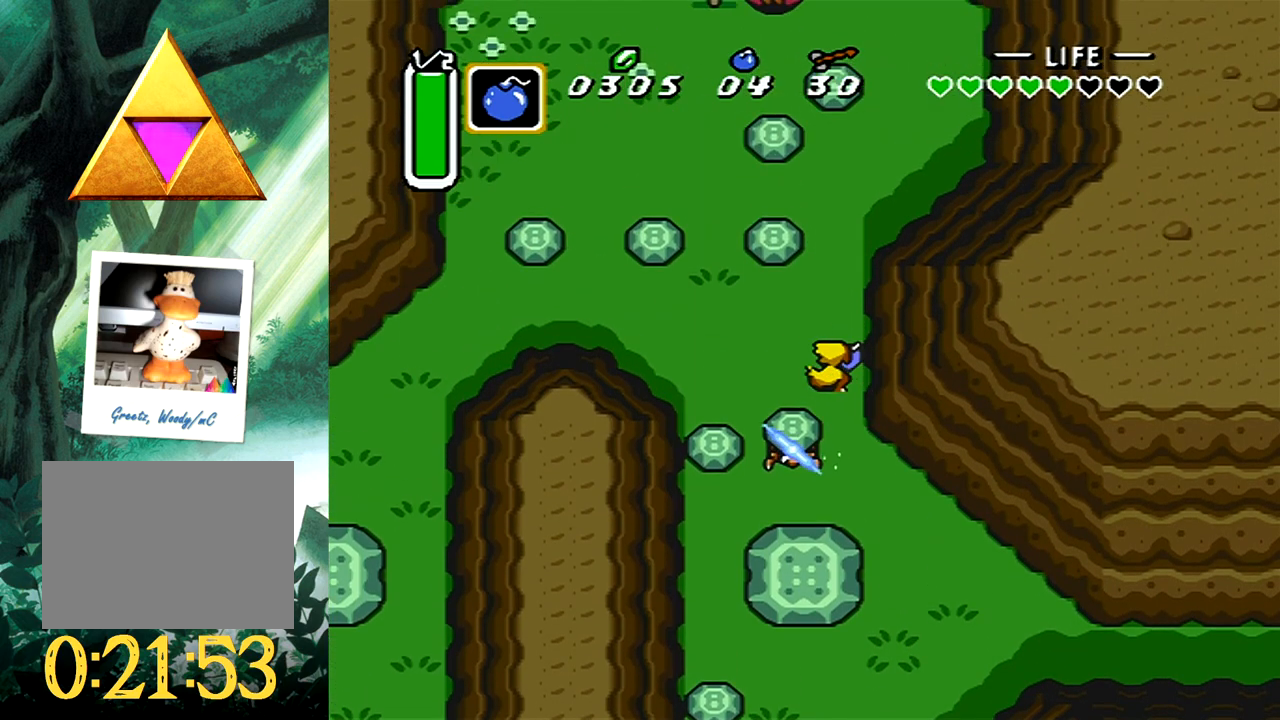
{"buttons": [], "events": [[500, "B", "up"]]}
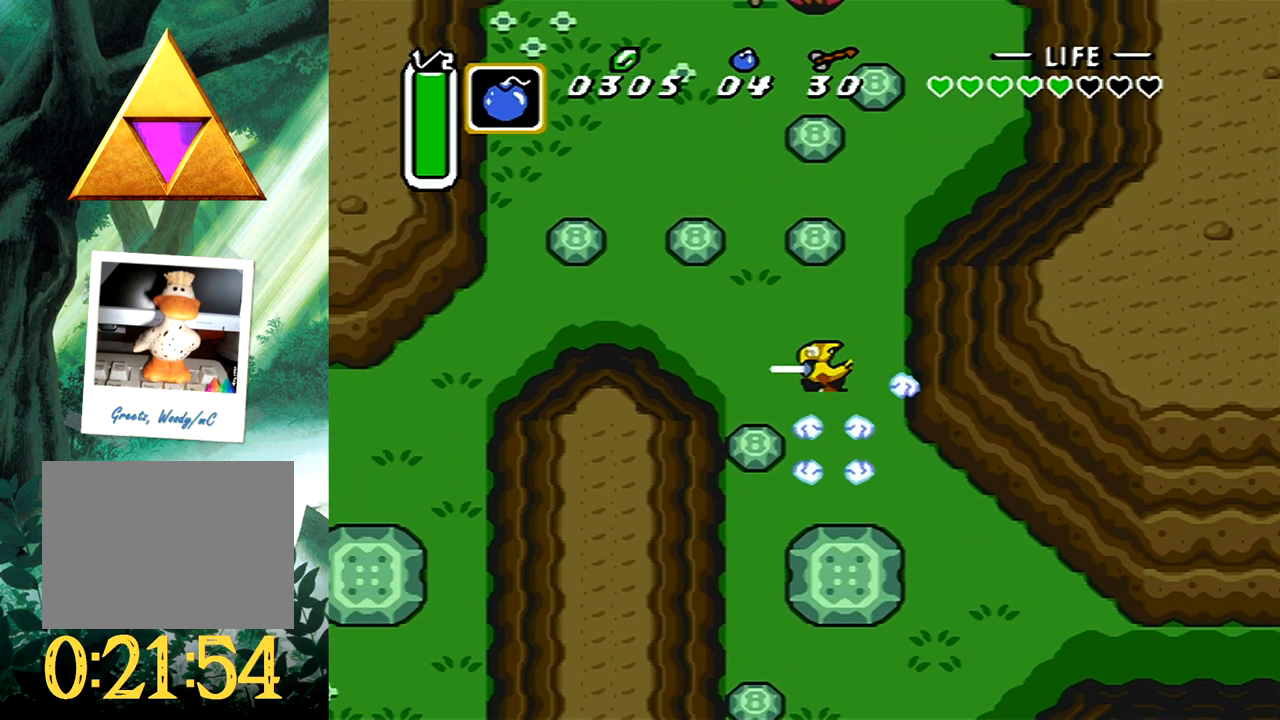
{"buttons": [], "events": []}
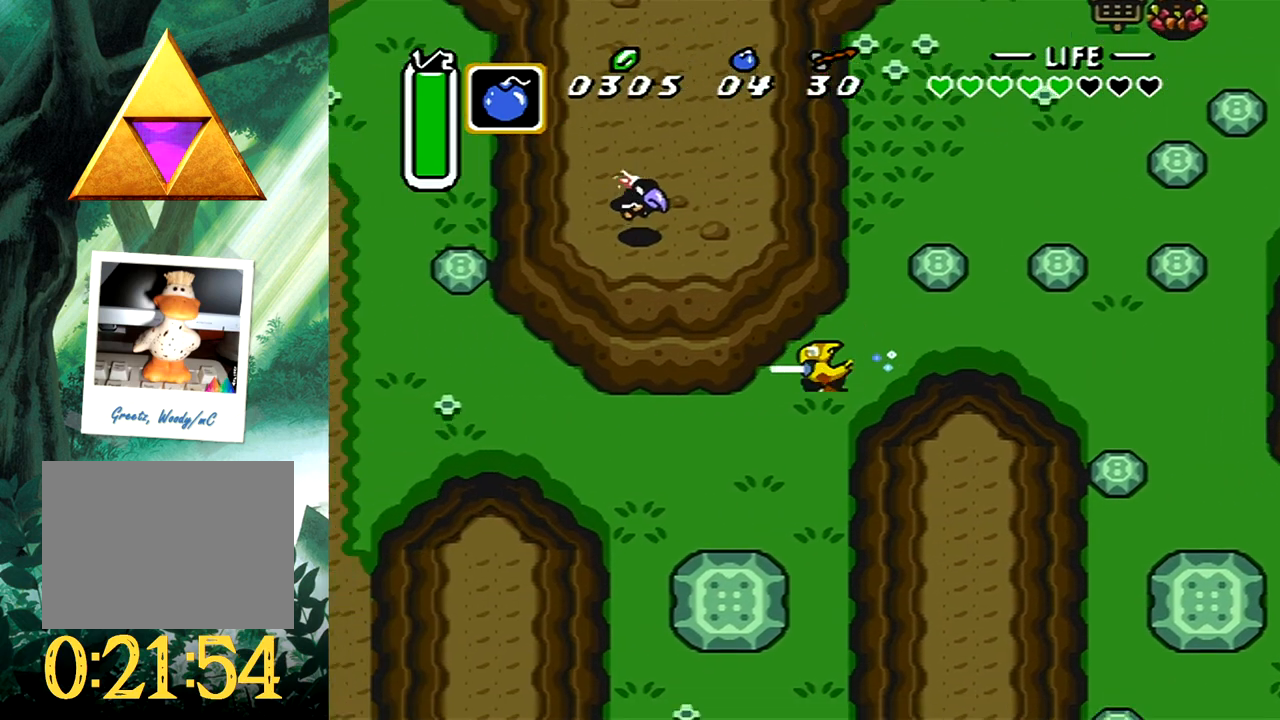
{"buttons": ["B"], "events": [[350, "DPAD_DOWN", "down"], [383, "B", "down"], [500, "DPAD_DOWN", "up"]]}
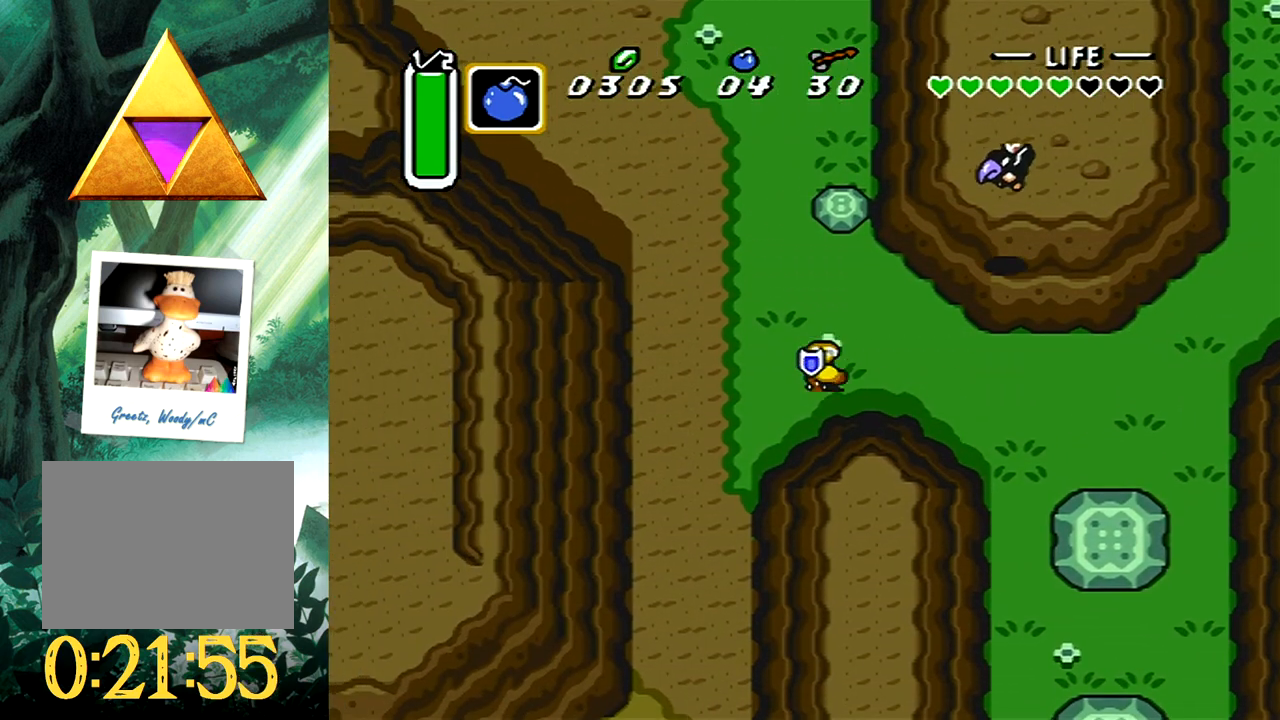
{"buttons": ["B"], "events": []}
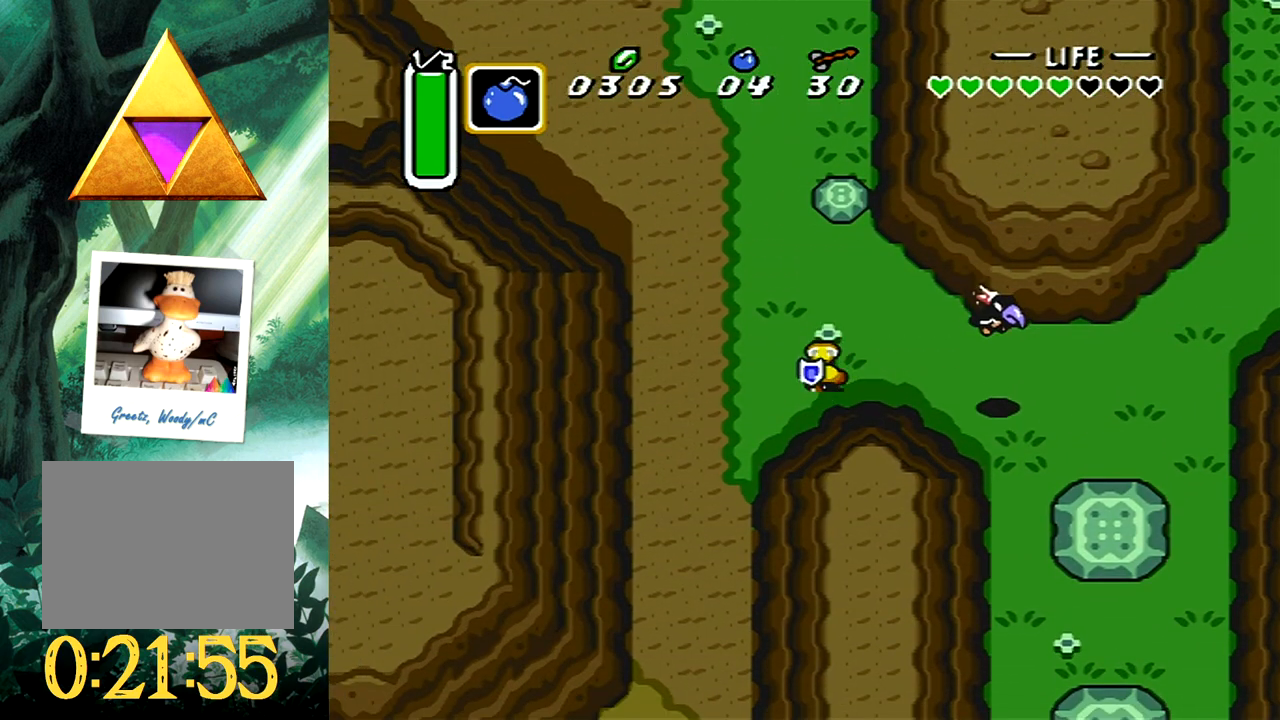
{"buttons": [], "events": [[50, "B", "up"]]}
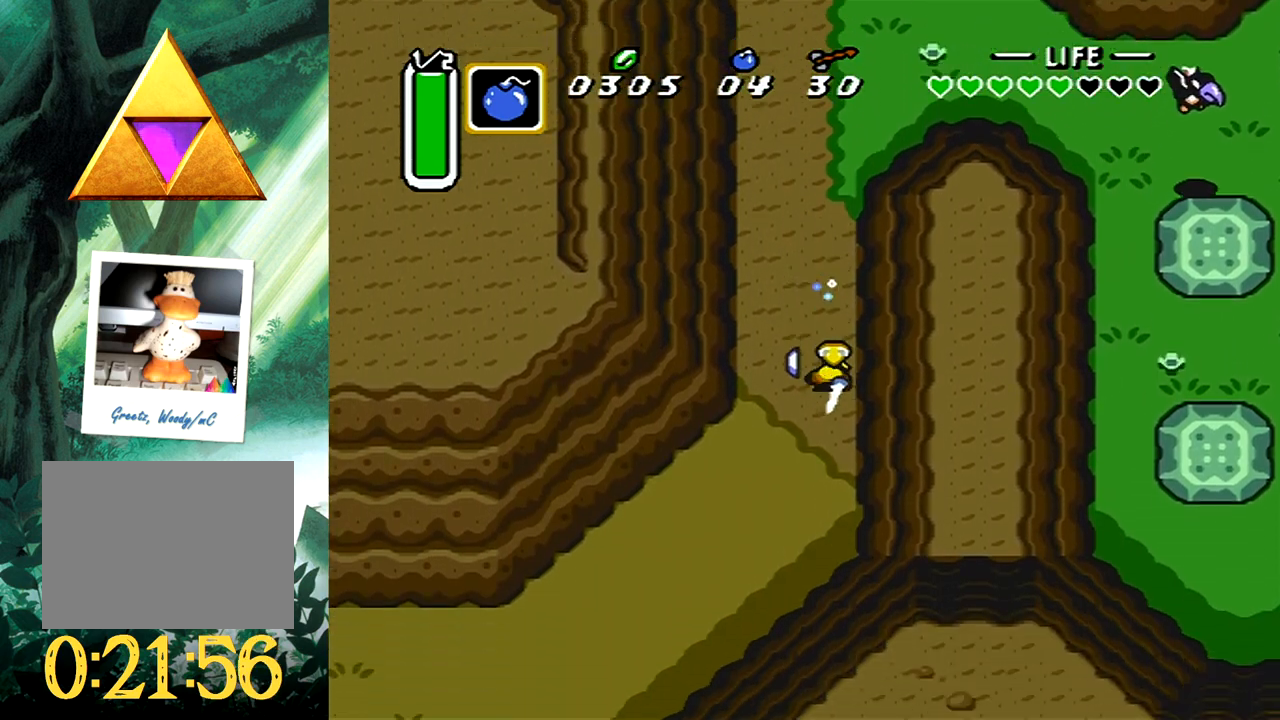
{"buttons": ["B"], "events": [[50, "B", "down"], [50, "DPAD_LEFT", "down"], [133, "DPAD_LEFT", "up"]]}
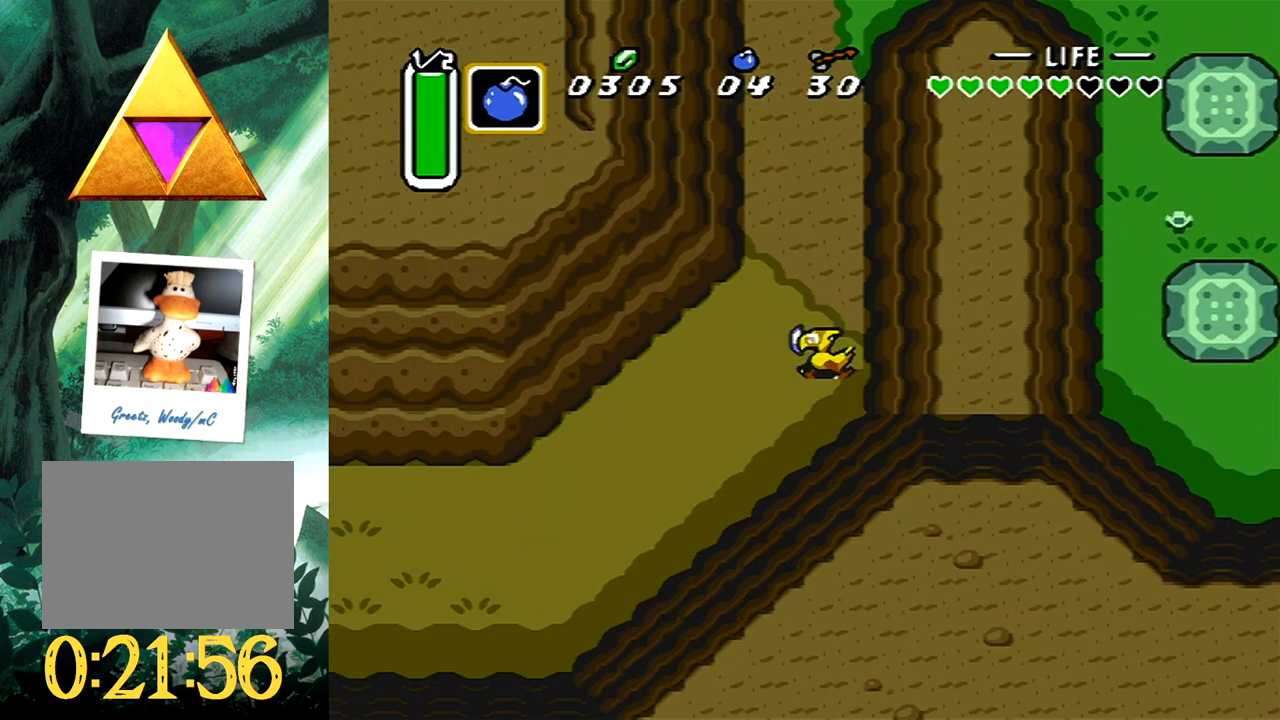
{"buttons": [], "events": [[150, "B", "up"]]}
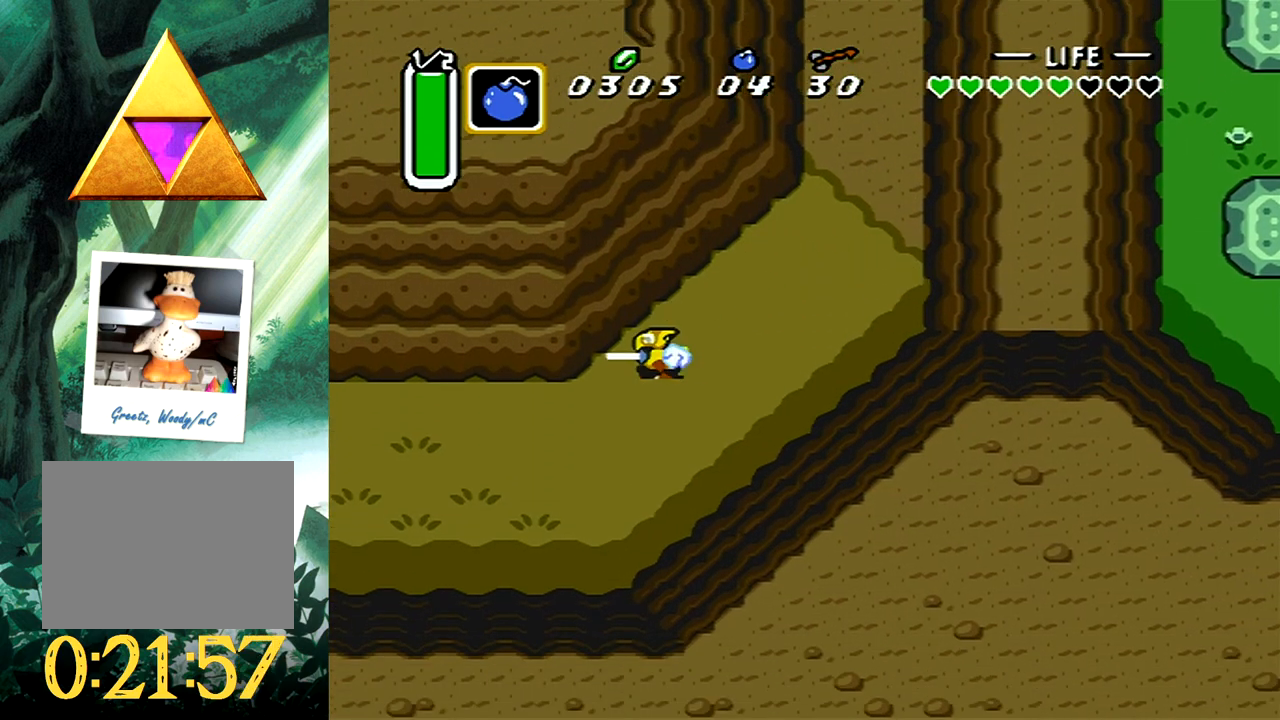
{"buttons": [], "events": []}
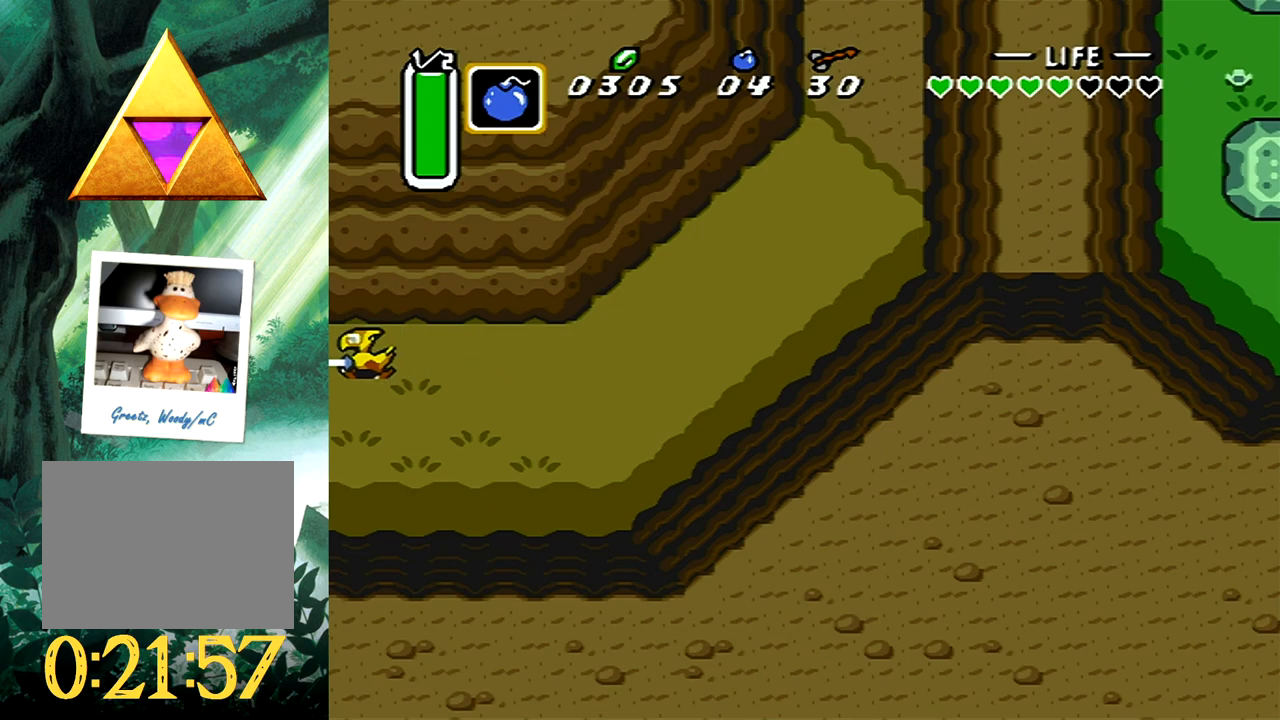
{"buttons": [], "events": []}
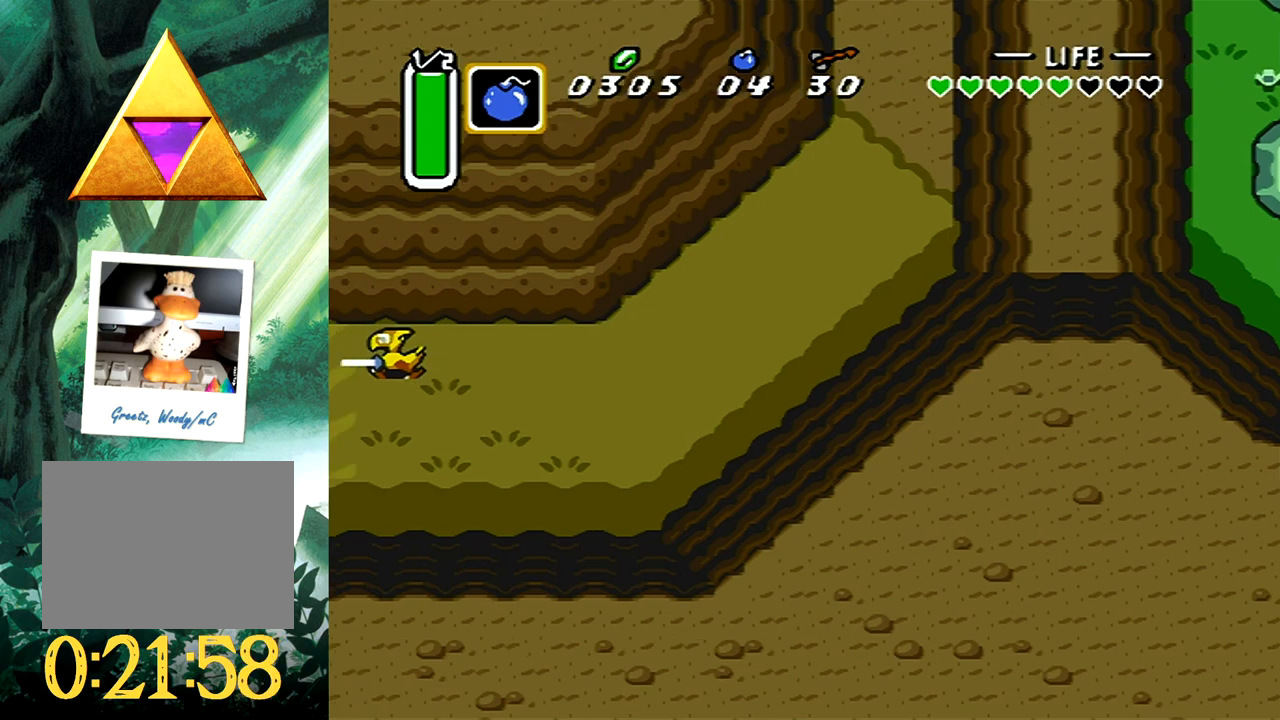
{"buttons": ["DPAD_LEFT"], "events": [[383, "DPAD_LEFT", "down"]]}
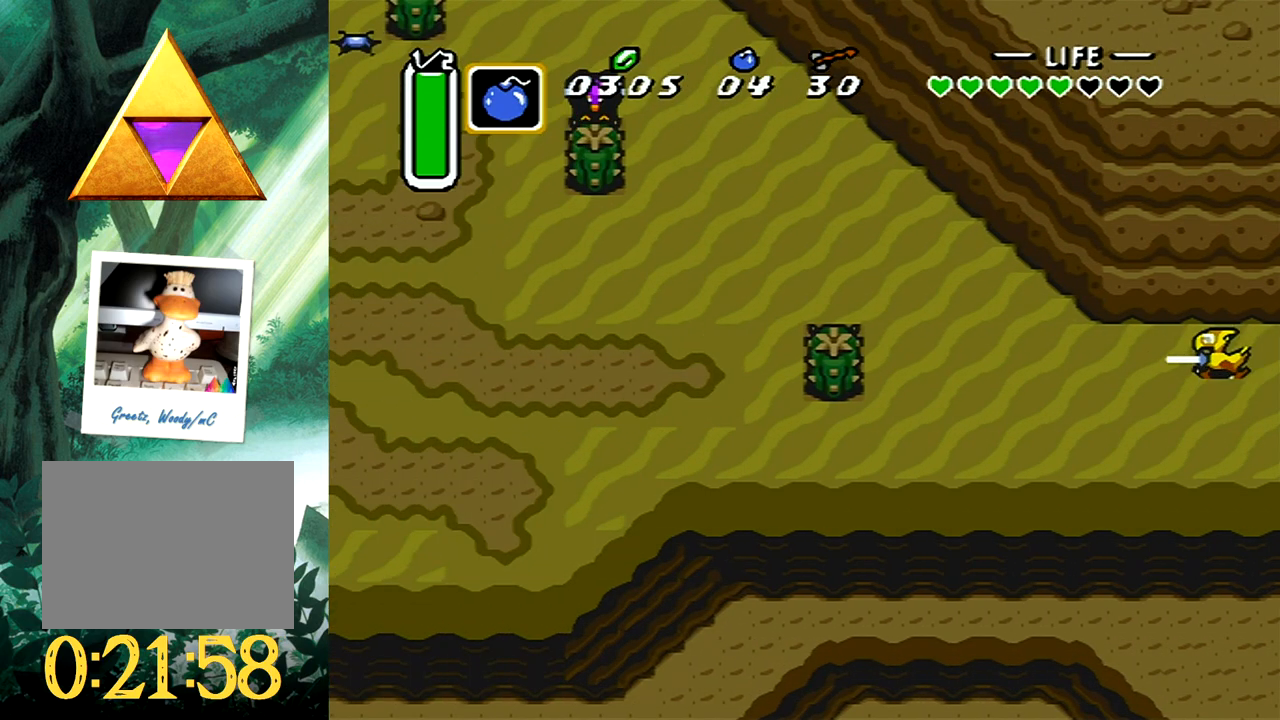
{"buttons": ["DPAD_UP", "DPAD_LEFT"], "events": [[367, "DPAD_UP", "down"]]}
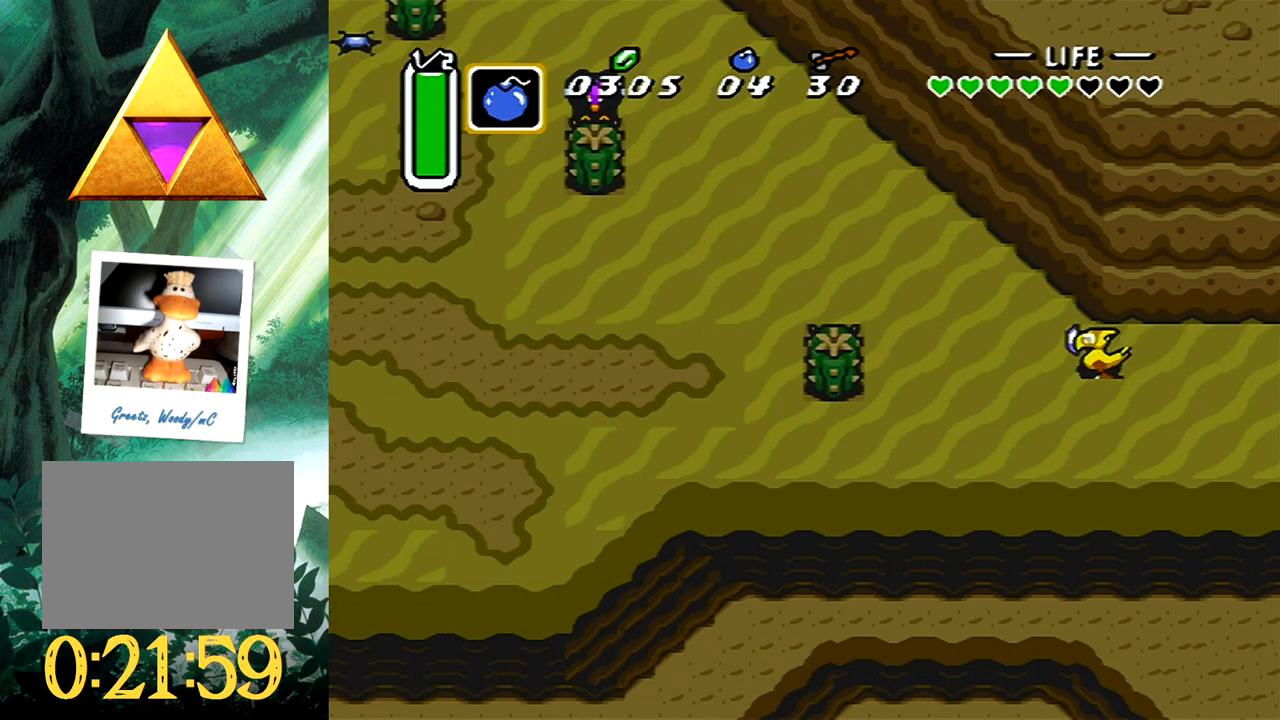
{"buttons": ["B"], "events": [[17, "DPAD_LEFT", "up"], [33, "B", "down"], [50, "DPAD_UP", "up"]]}
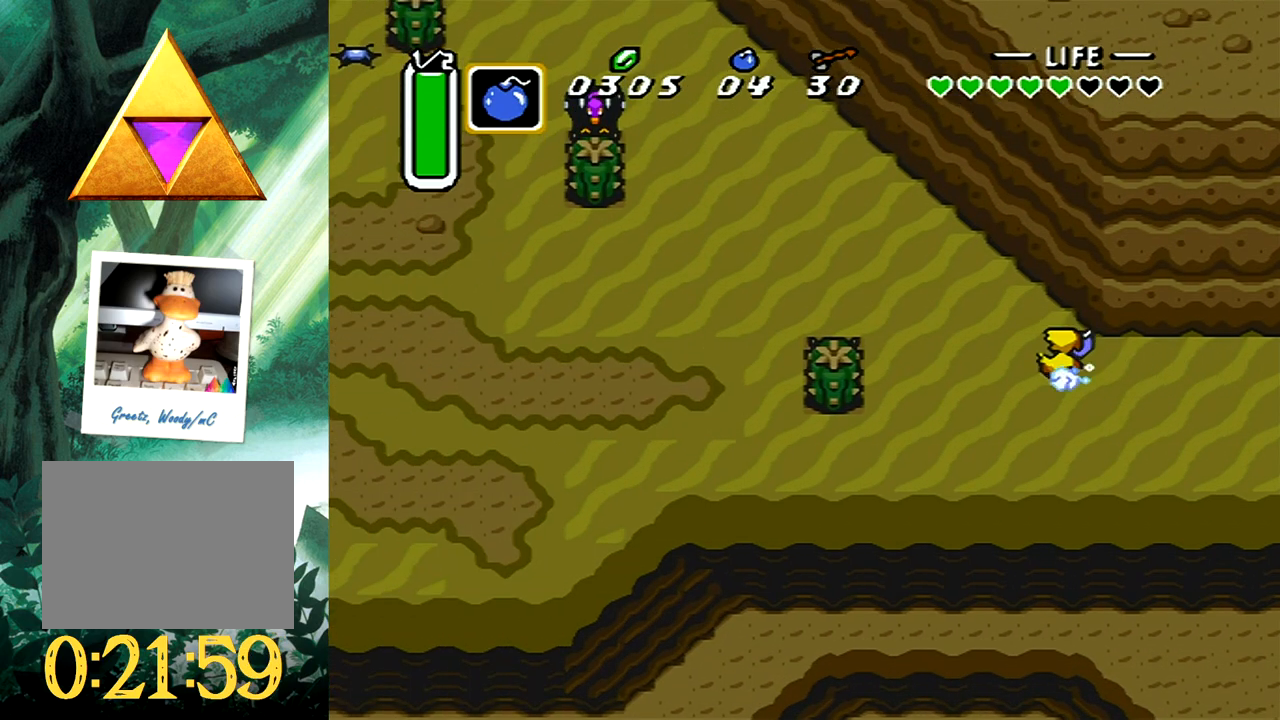
{"buttons": [], "events": [[167, "B", "up"]]}
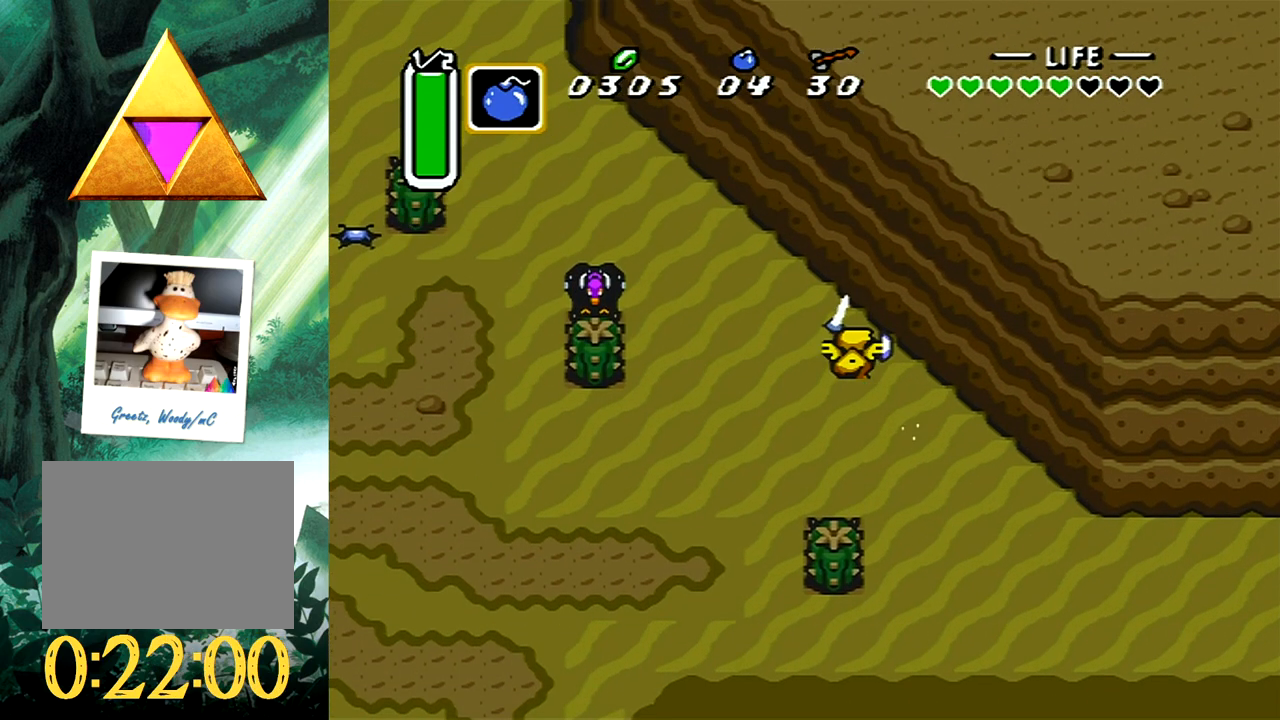
{"buttons": ["DPAD_UP", "DPAD_LEFT"], "events": [[400, "DPAD_LEFT", "down"], [400, "DPAD_UP", "down"]]}
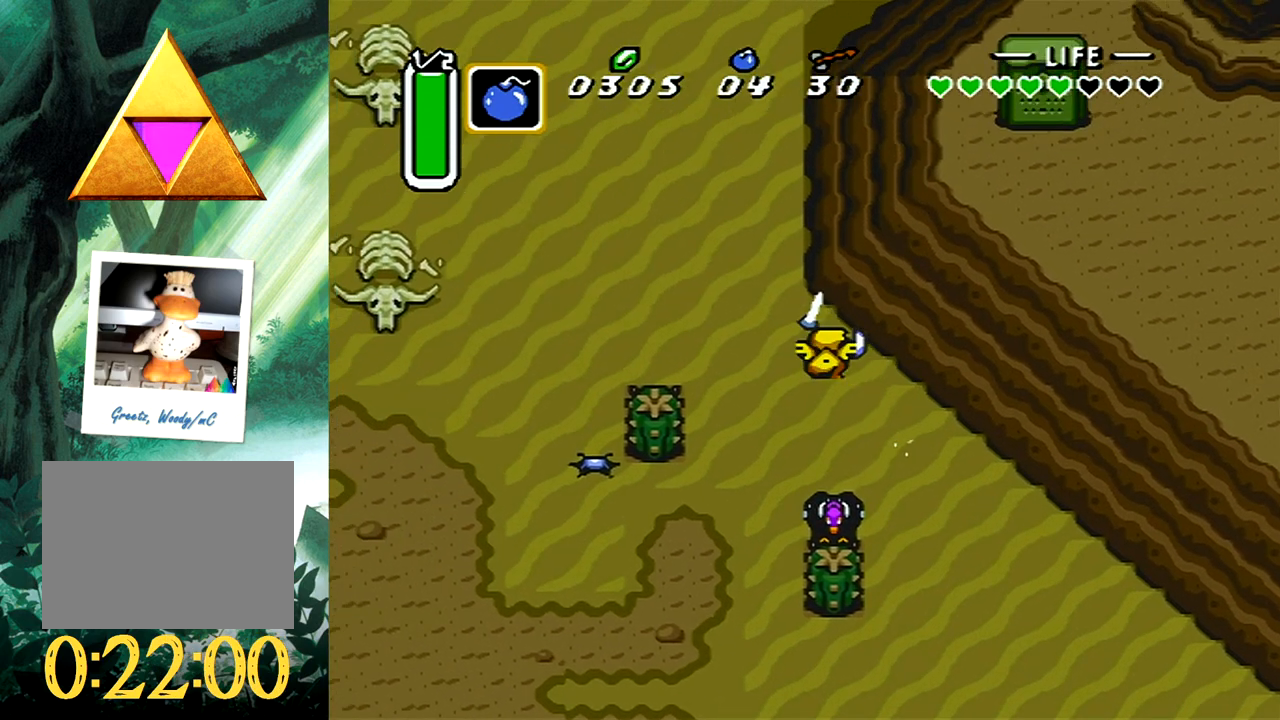
{"buttons": ["B"], "events": [[150, "DPAD_LEFT", "up"], [183, "DPAD_RIGHT", "down"], [200, "DPAD_RIGHT", "up"], [233, "B", "down"], [250, "DPAD_UP", "up"]]}
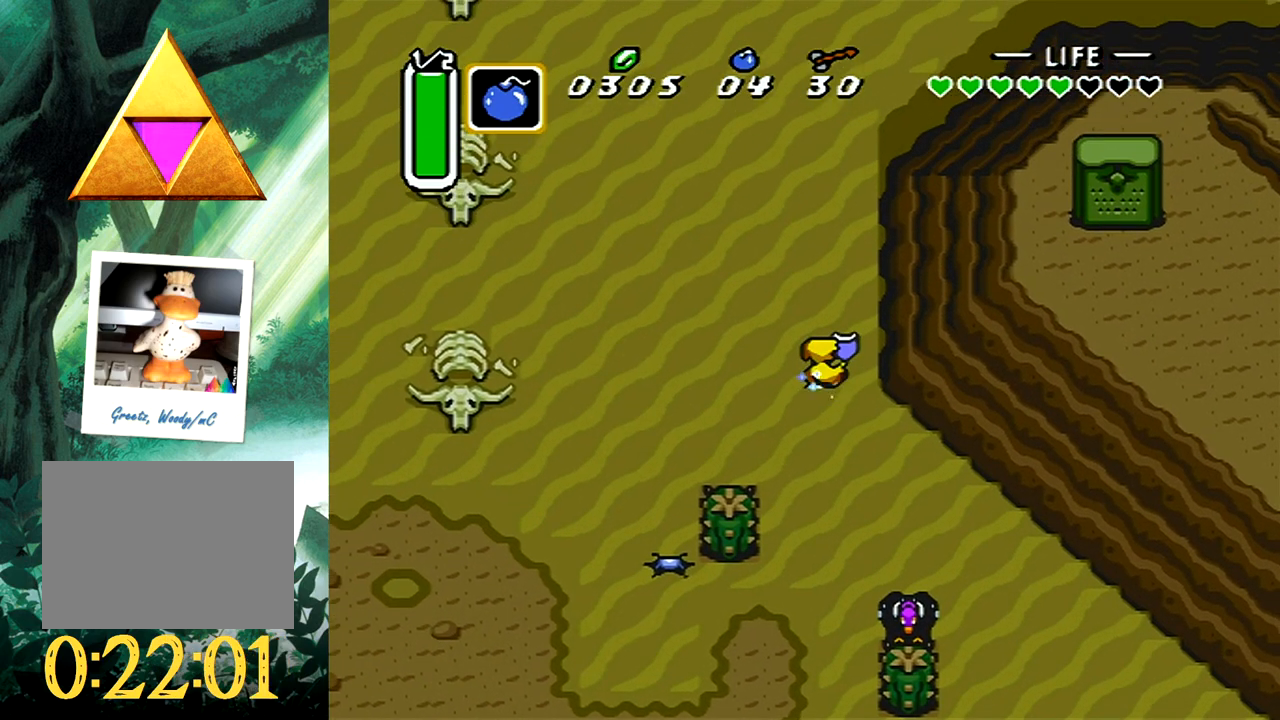
{"buttons": [], "events": [[367, "B", "up"]]}
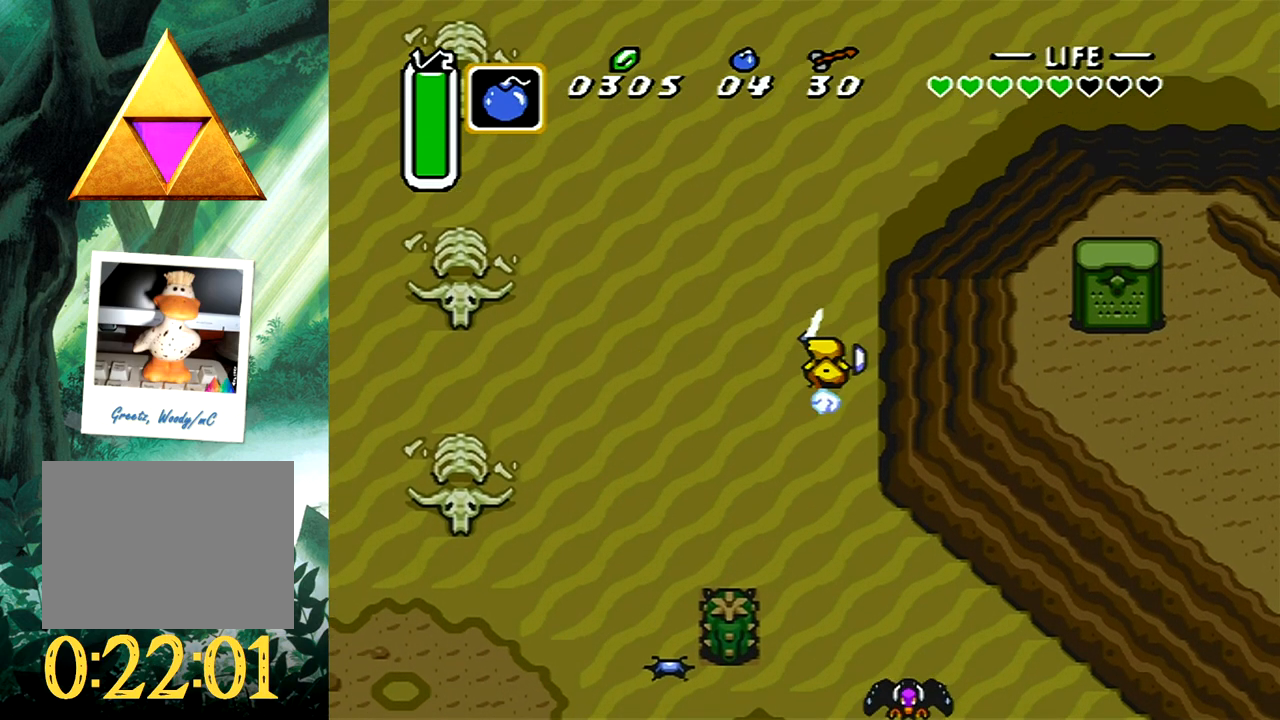
{"buttons": [], "events": []}
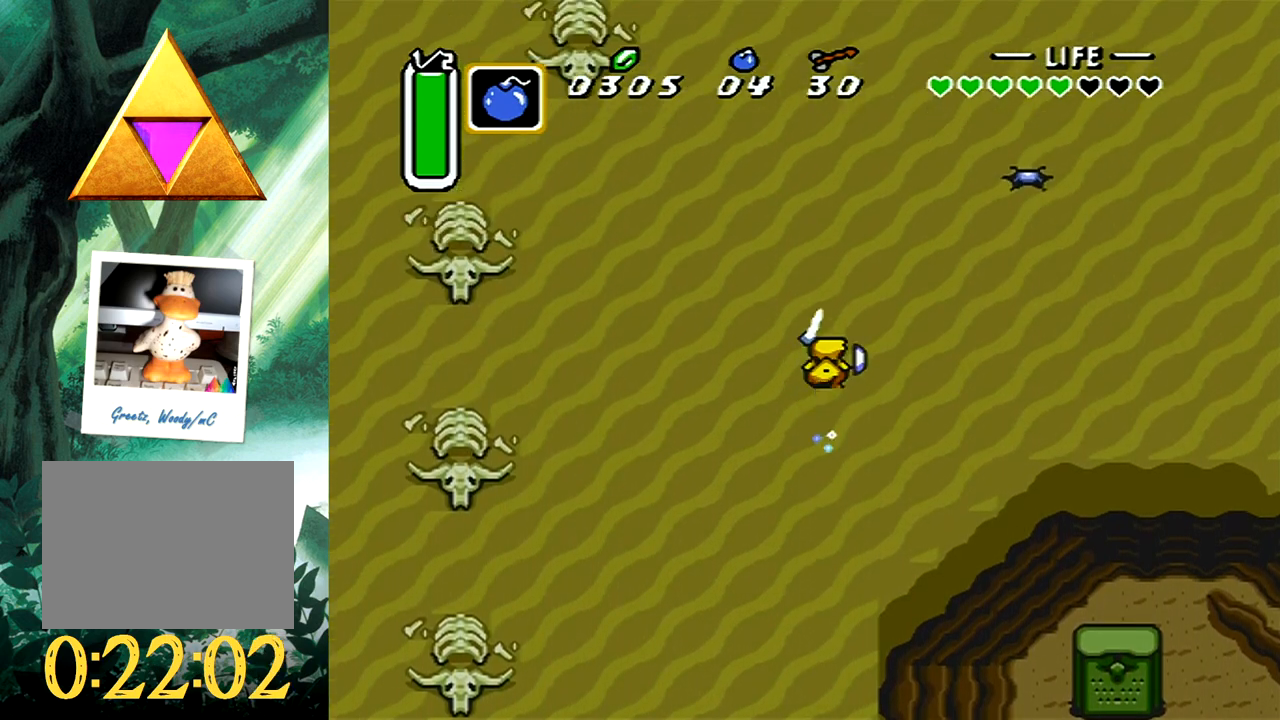
{"buttons": [], "events": []}
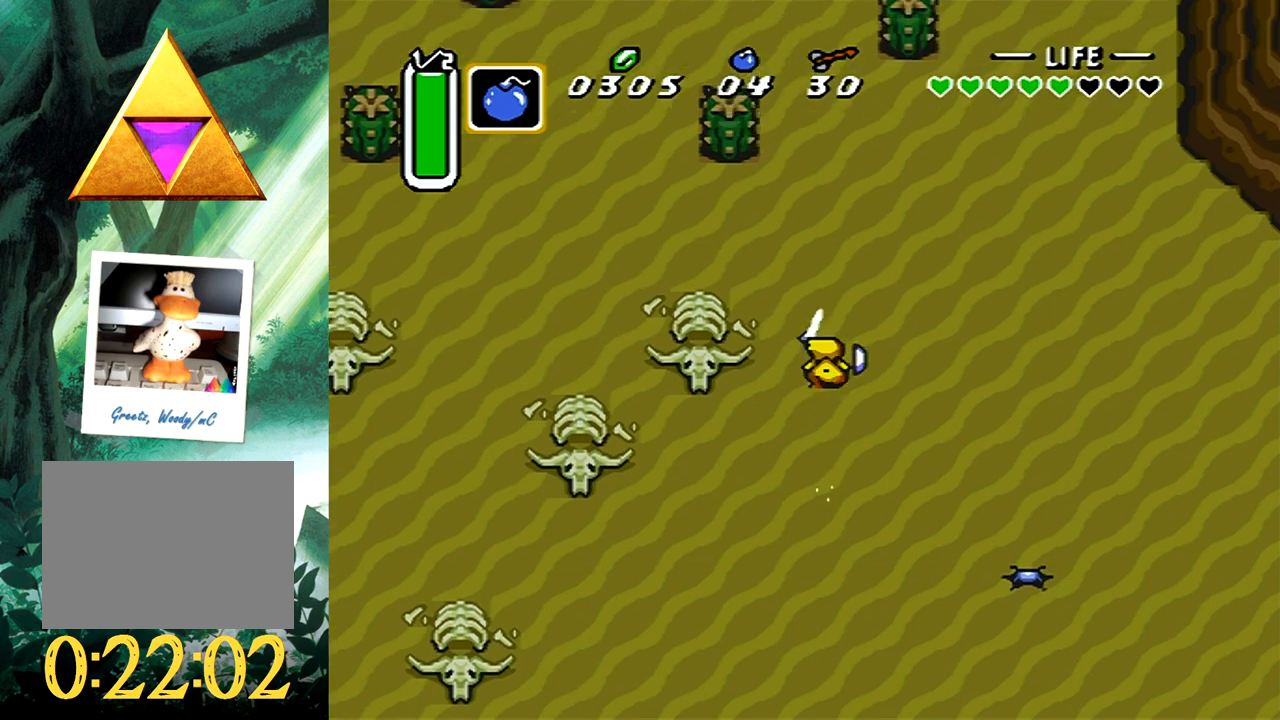
{"buttons": [], "events": []}
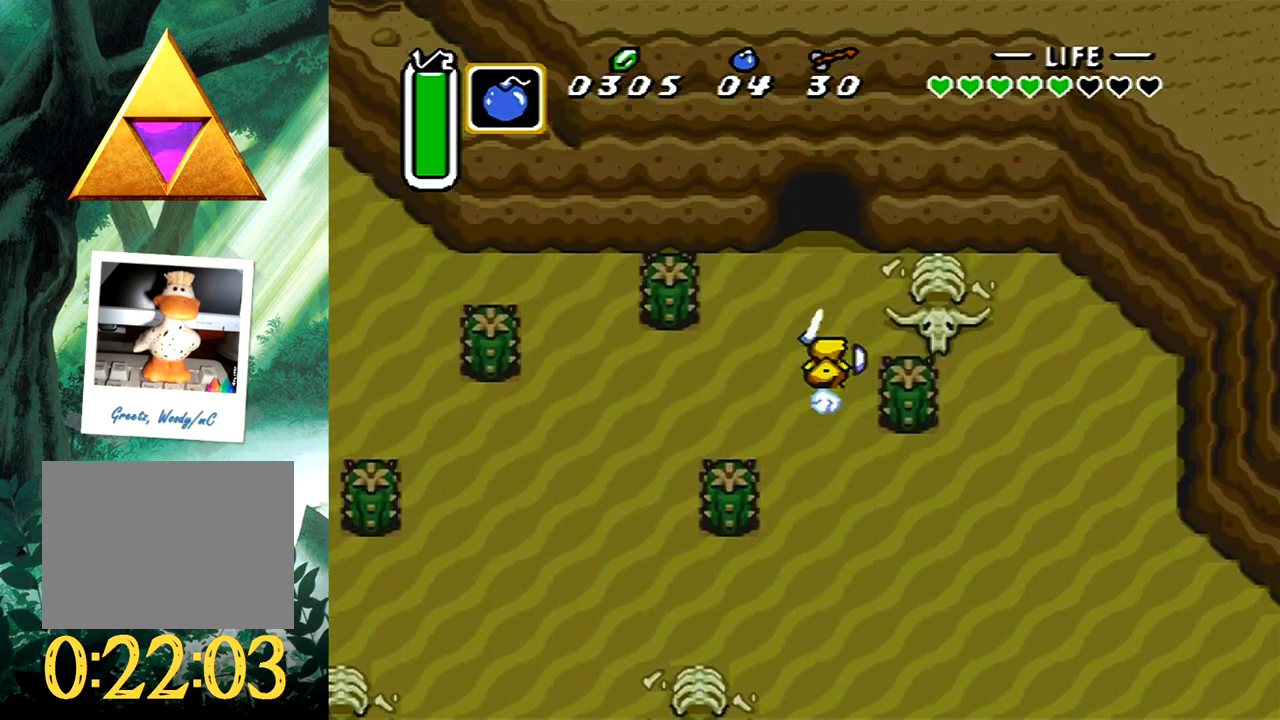
{"buttons": [], "events": []}
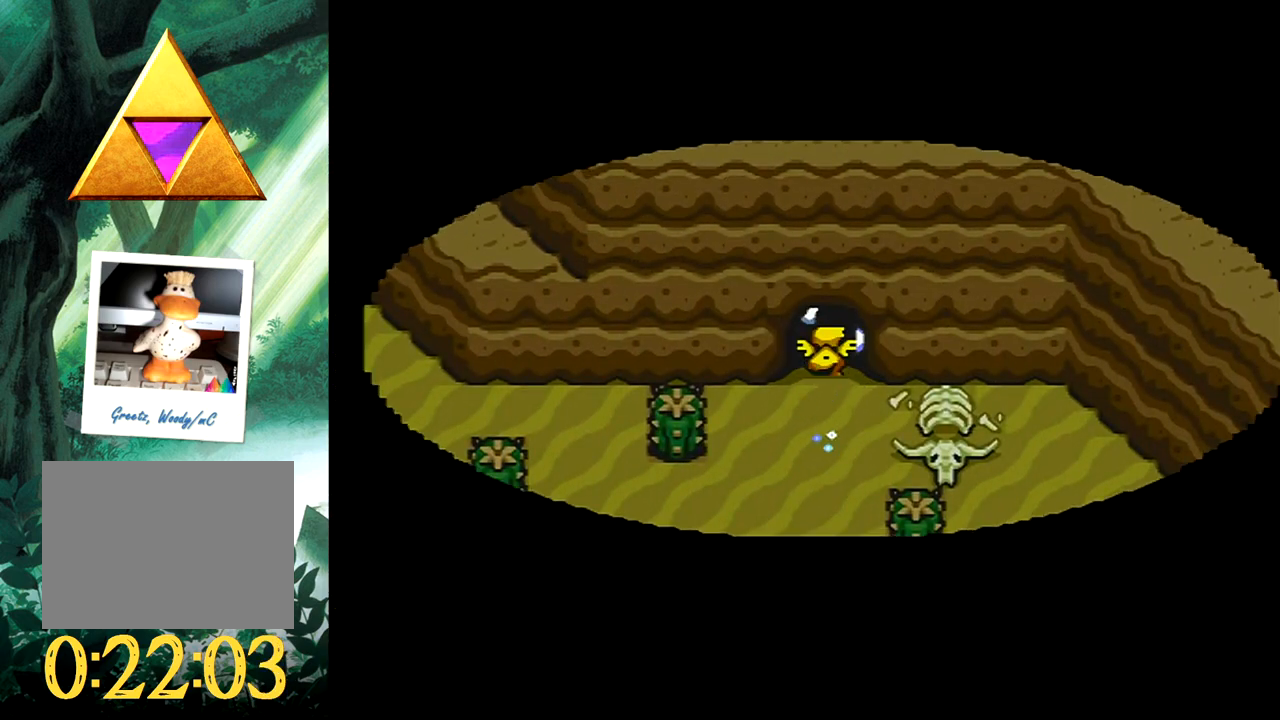
{"buttons": [], "events": []}
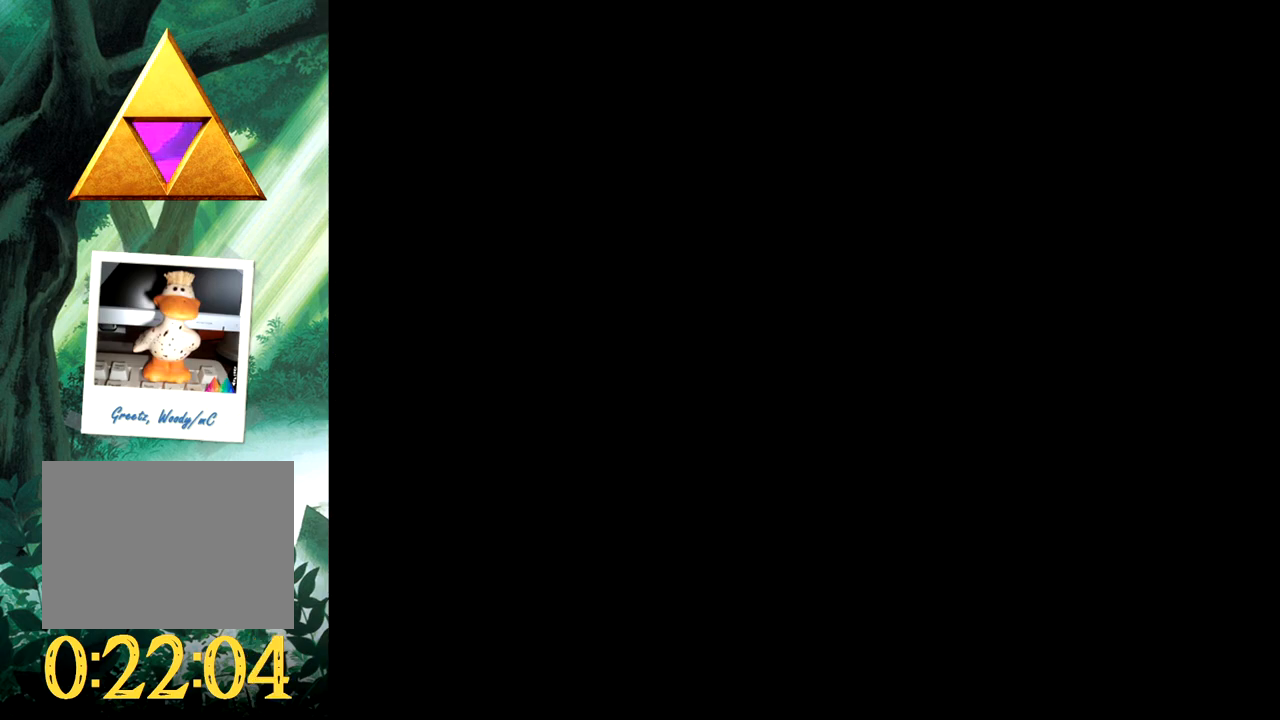
{"buttons": [], "events": []}
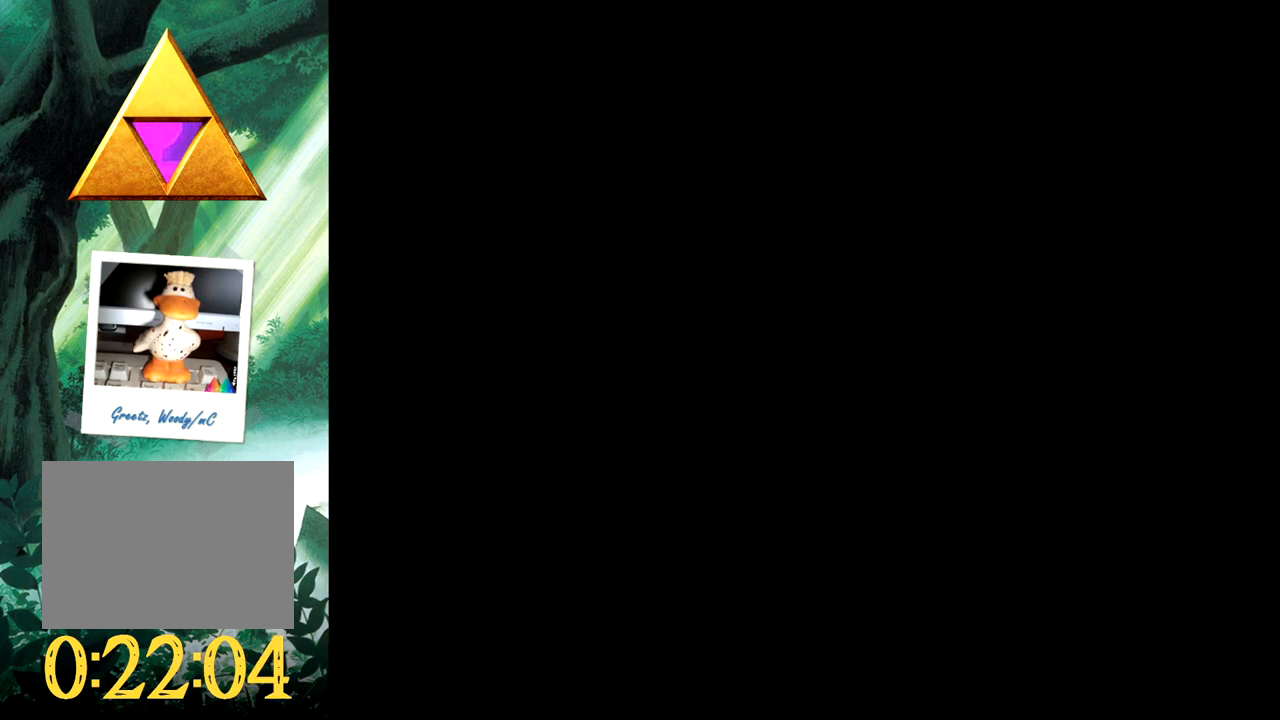
{"buttons": [], "events": []}
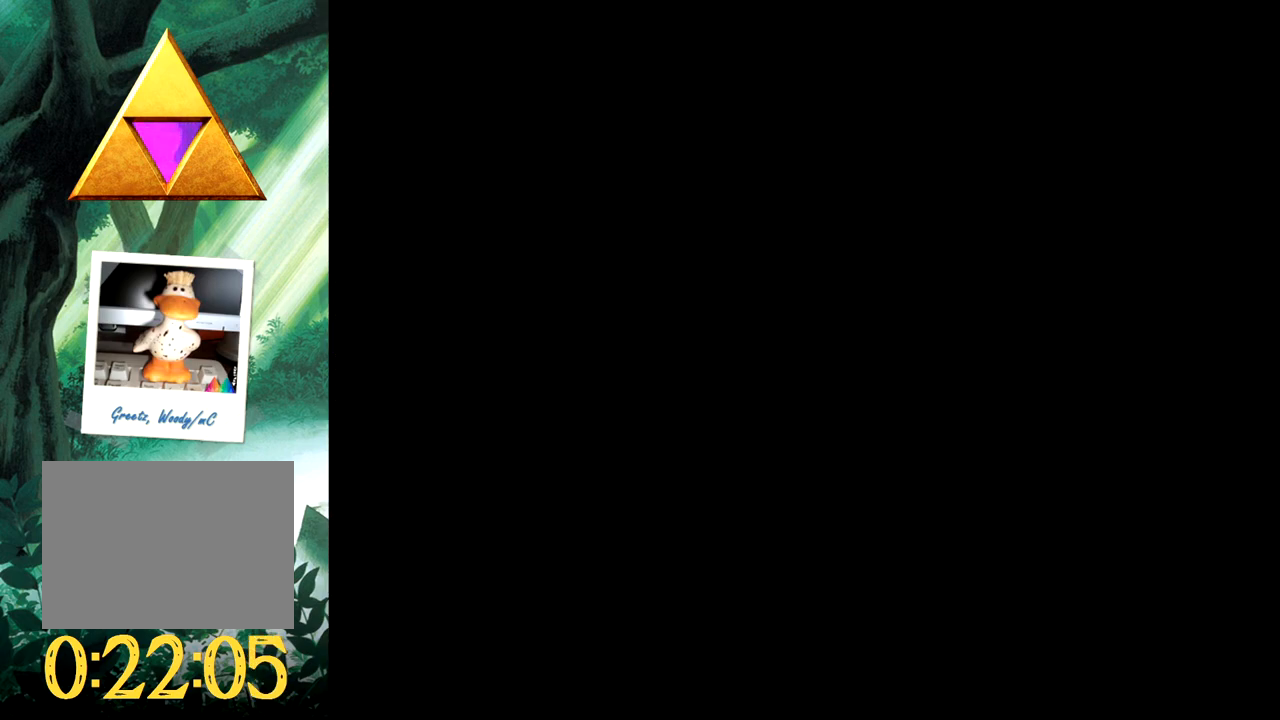
{"buttons": [], "events": []}
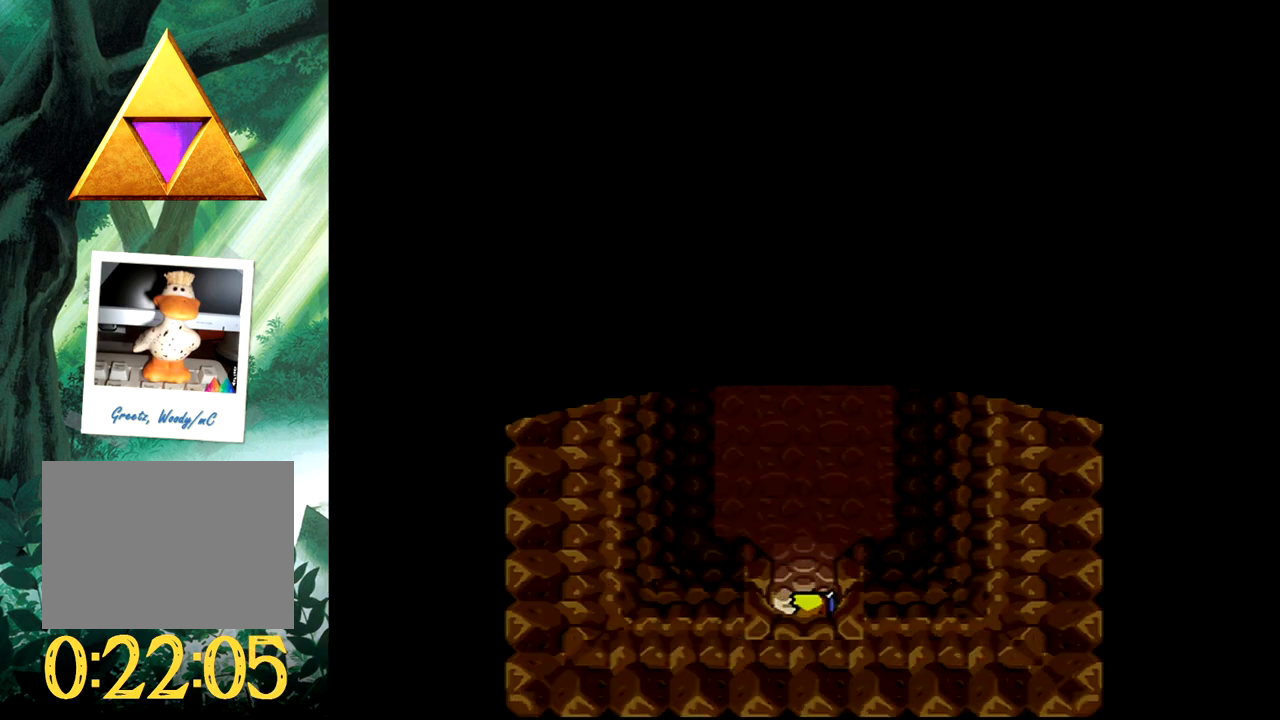
{"buttons": ["B"], "events": [[250, "DPAD_UP", "down"], [317, "B", "down"], [317, "DPAD_UP", "up"]]}
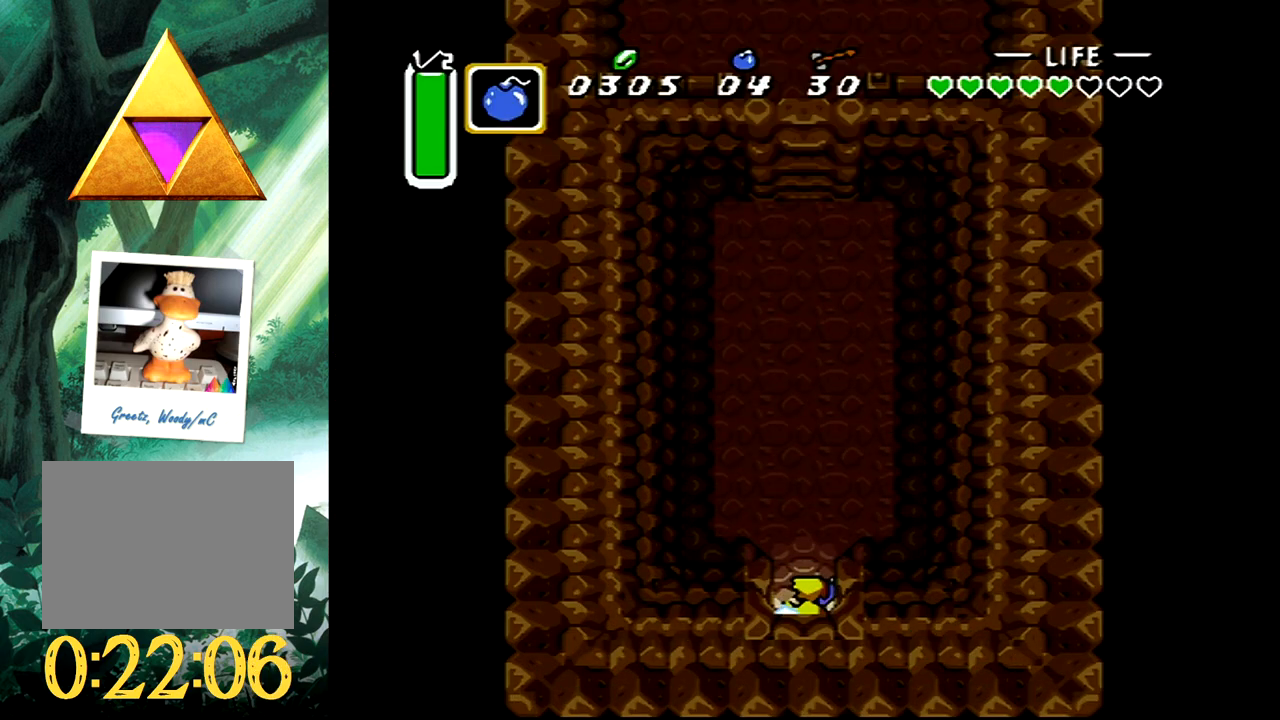
{"buttons": [], "events": [[367, "B", "up"]]}
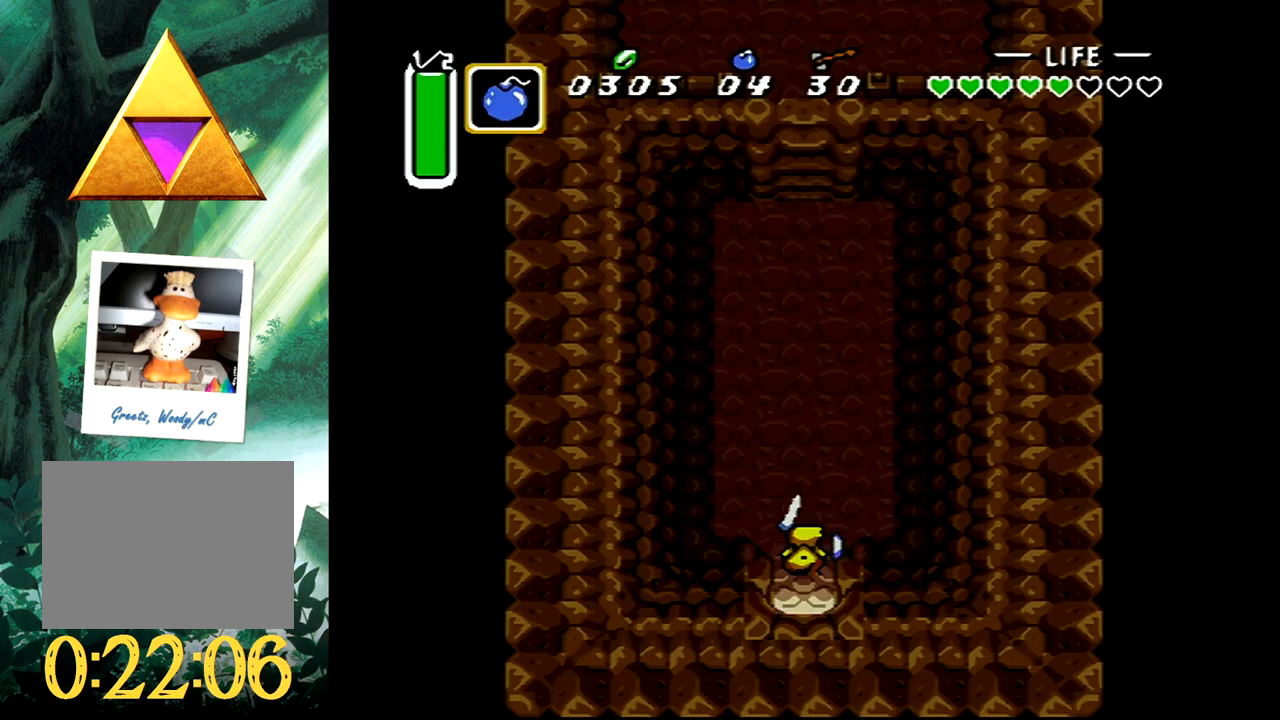
{"buttons": [], "events": []}
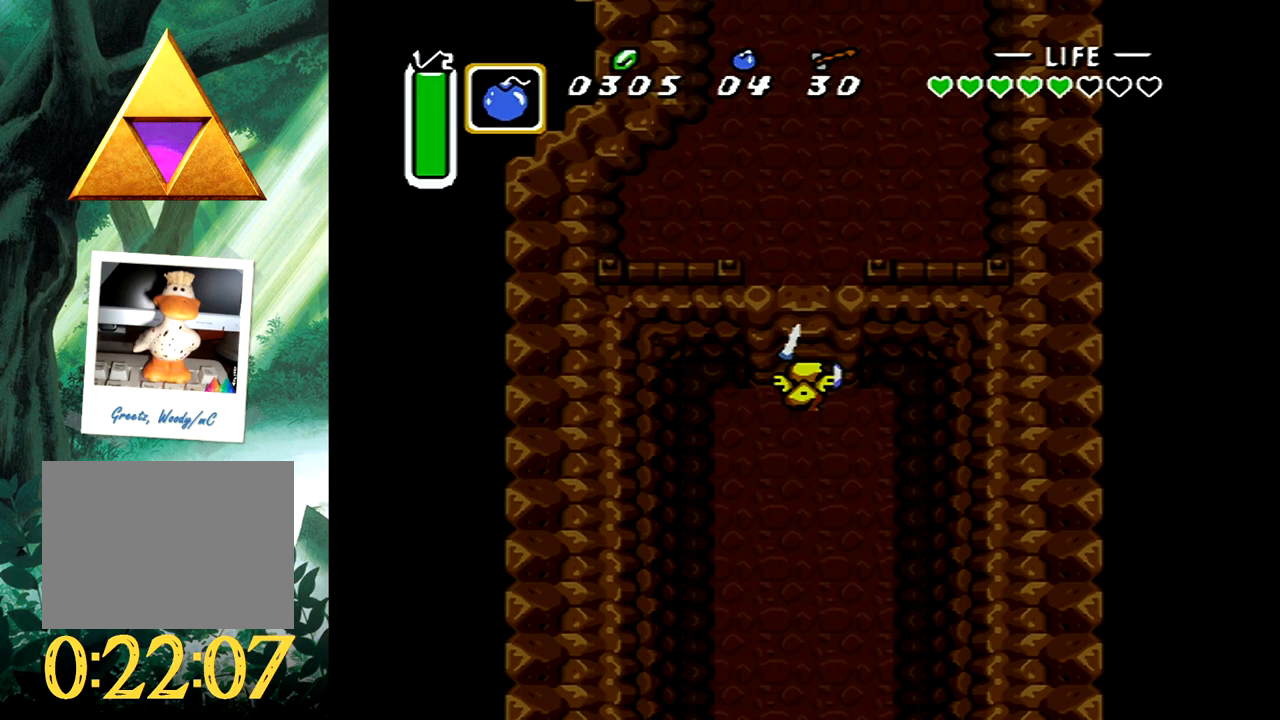
{"buttons": [], "events": []}